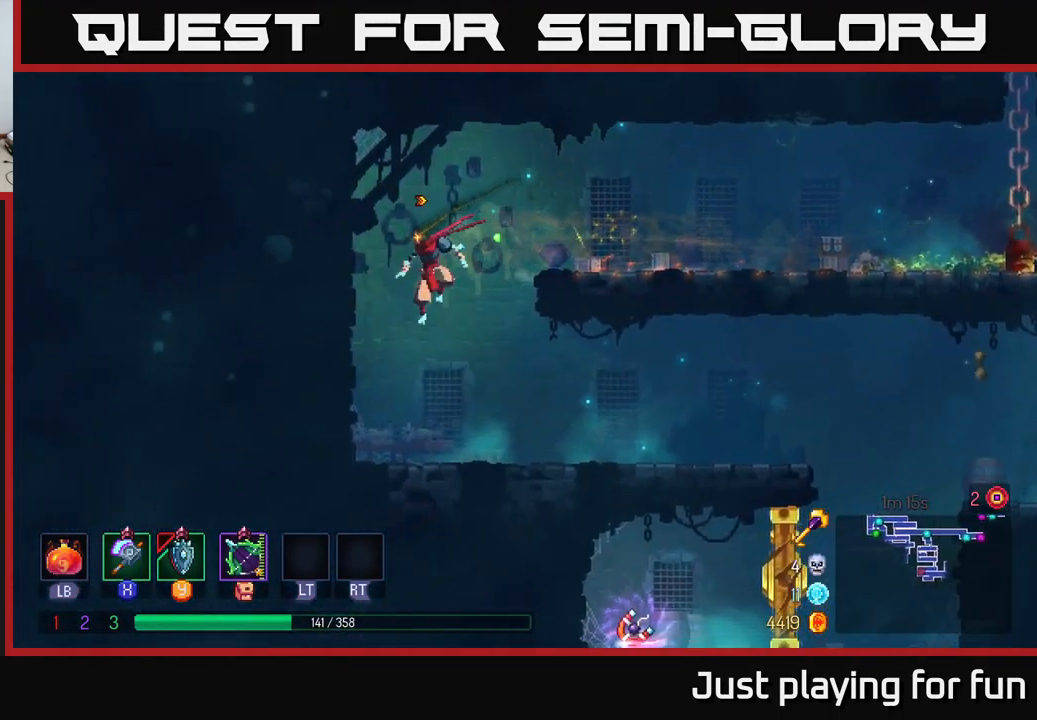
Gameplay with a controller (Xbox layout); each line is a JSON object with the inputs held at the frame after it. "events" lists button and stick changes between this image and that frame as [ms after this image, input, new state], when the widget could be followed in between.
{"buttons": [], "left_stick": "right", "right_stick": "center", "events": [[17, "left_stick", "down"], [50, "right_stick", "center"], [133, "left_stick", "right"], [200, "B", "down"], [350, "B", "up"]]}
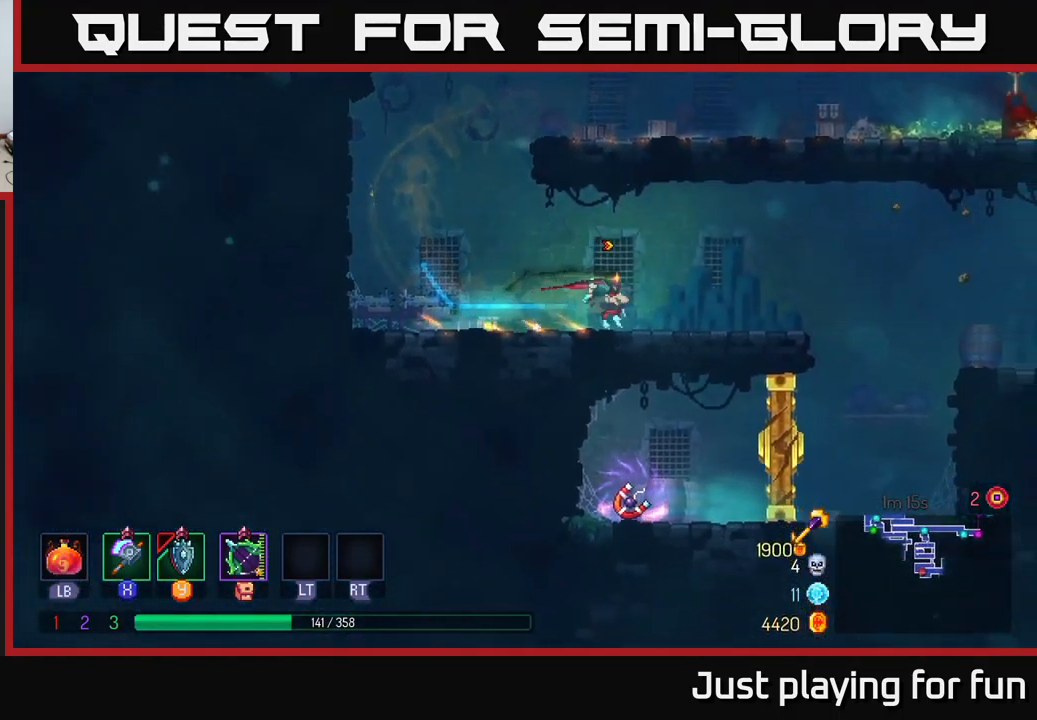
{"buttons": ["A"], "left_stick": "right", "right_stick": "center", "events": [[483, "A", "down"]]}
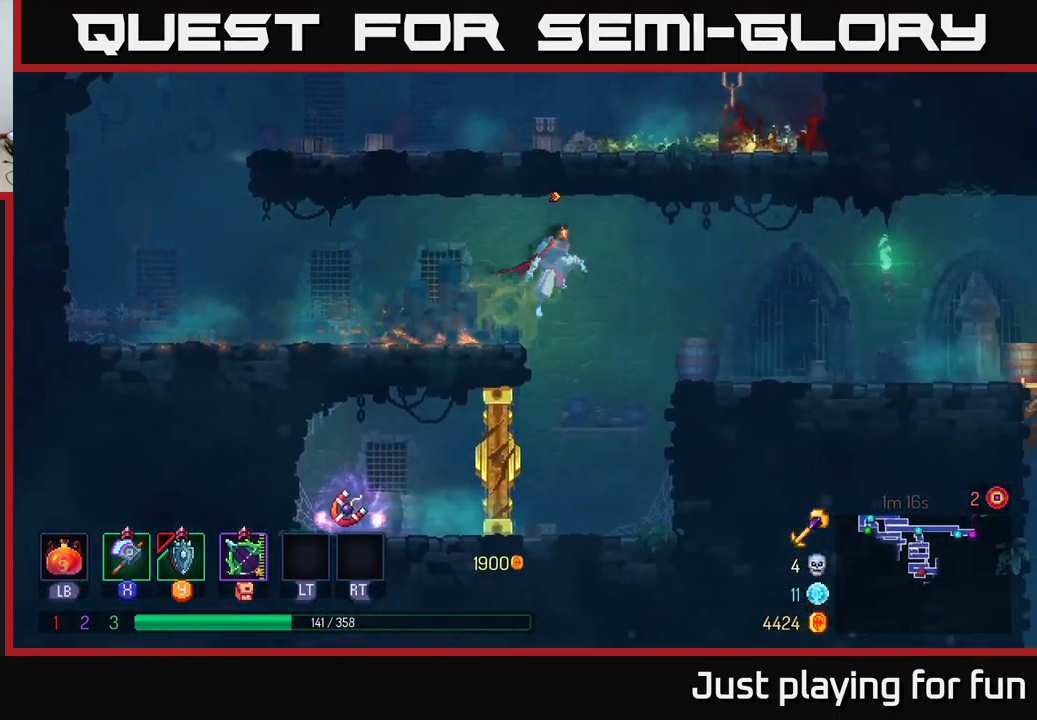
{"buttons": ["B"], "left_stick": "right", "right_stick": "center", "events": [[117, "A", "up"], [450, "B", "down"]]}
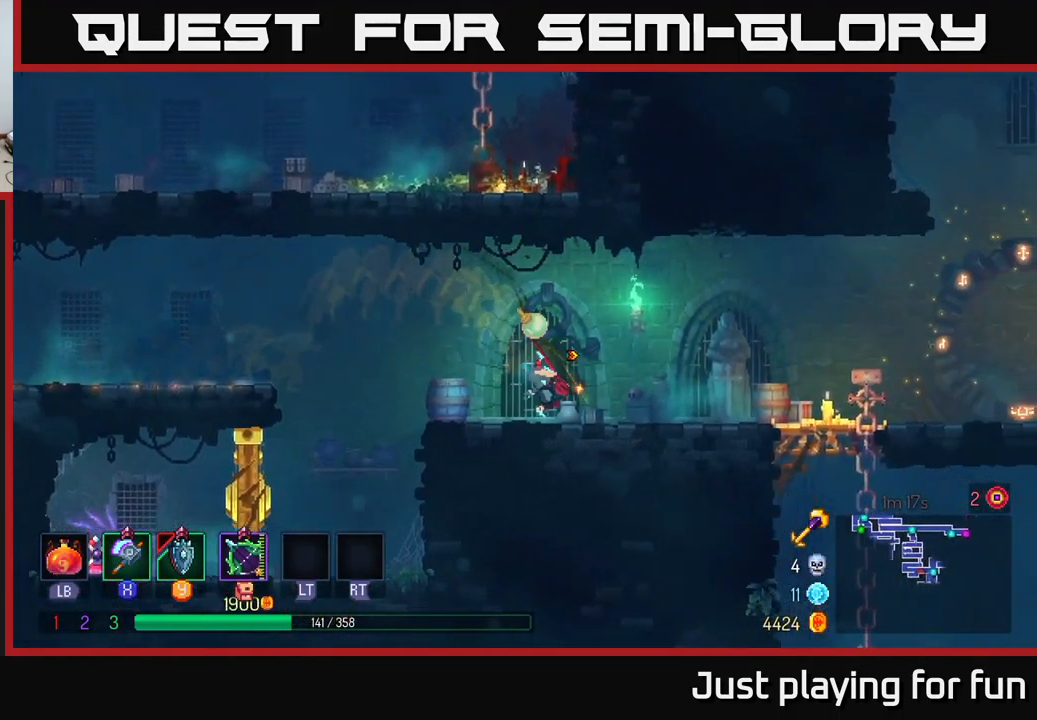
{"buttons": [], "left_stick": "right", "right_stick": "center", "events": [[67, "B", "up"]]}
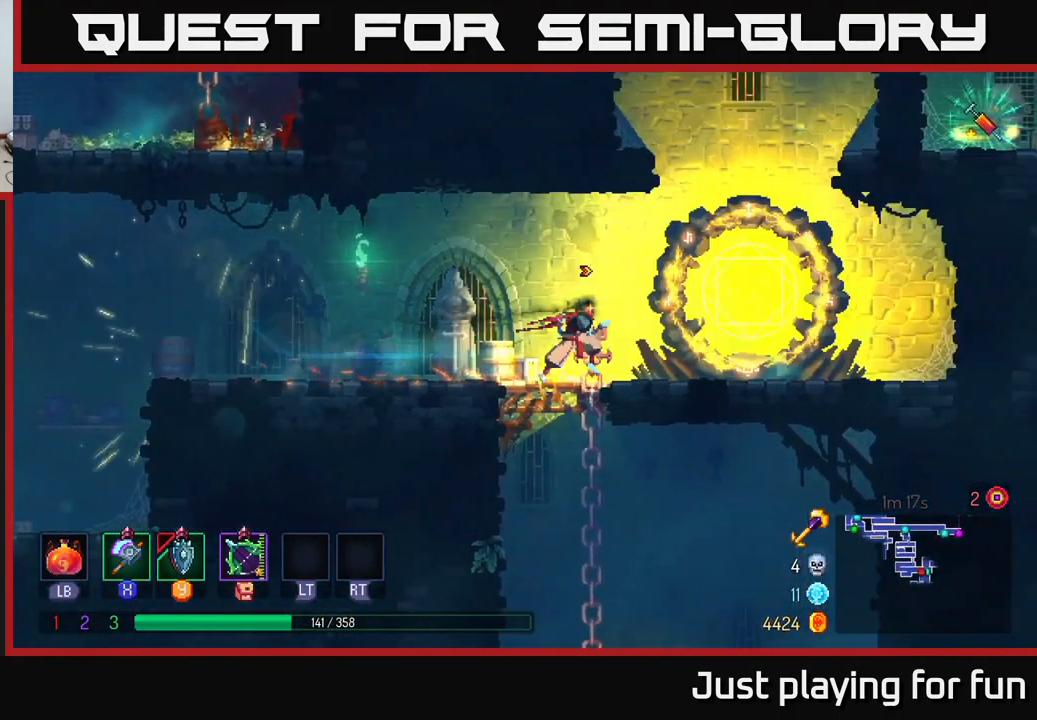
{"buttons": ["B"], "left_stick": "right", "right_stick": "center", "events": [[67, "left_stick", "down"], [100, "A", "down"], [184, "A", "up"], [250, "A", "down"], [334, "A", "up"], [400, "left_stick", "down-right"], [467, "B", "down"], [500, "left_stick", "right"]]}
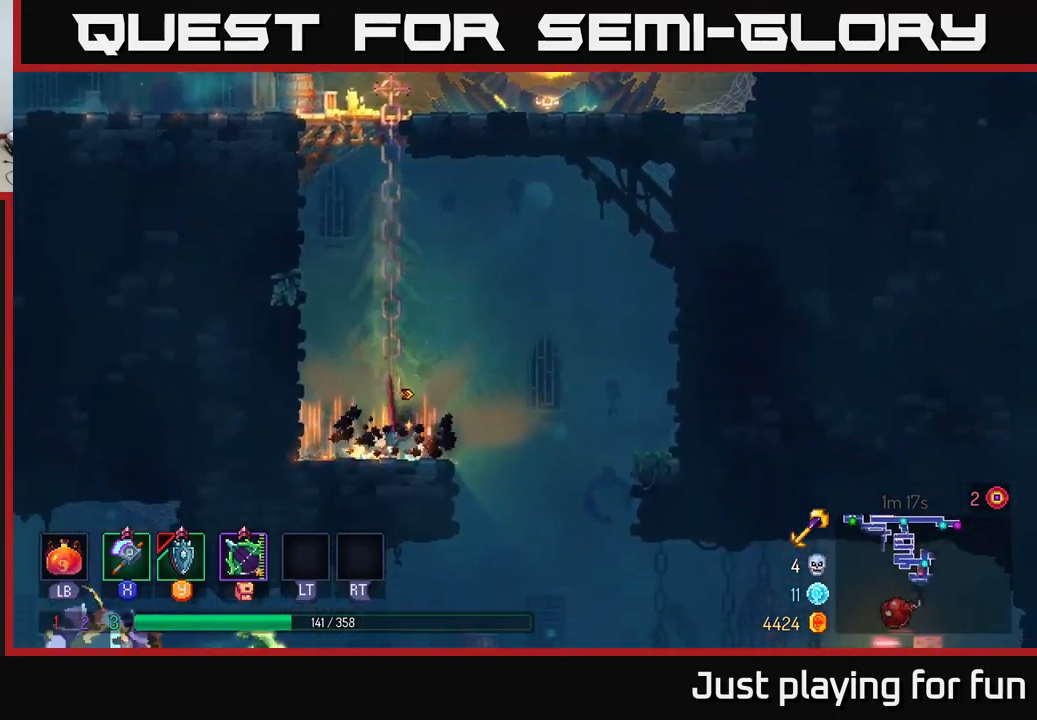
{"buttons": ["A"], "left_stick": "down", "right_stick": "center", "events": [[34, "B", "up"], [450, "left_stick", "down"], [467, "A", "down"]]}
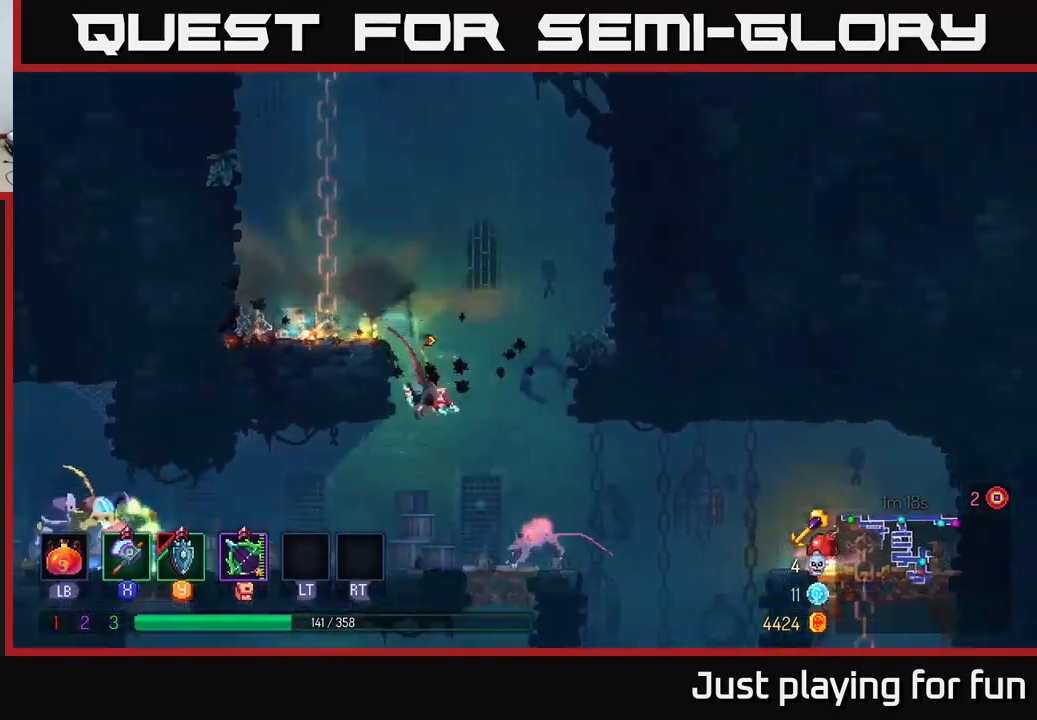
{"buttons": [], "left_stick": "left", "right_stick": "center", "events": [[50, "A", "up"], [150, "left_stick", "center"], [350, "left_stick", "left"]]}
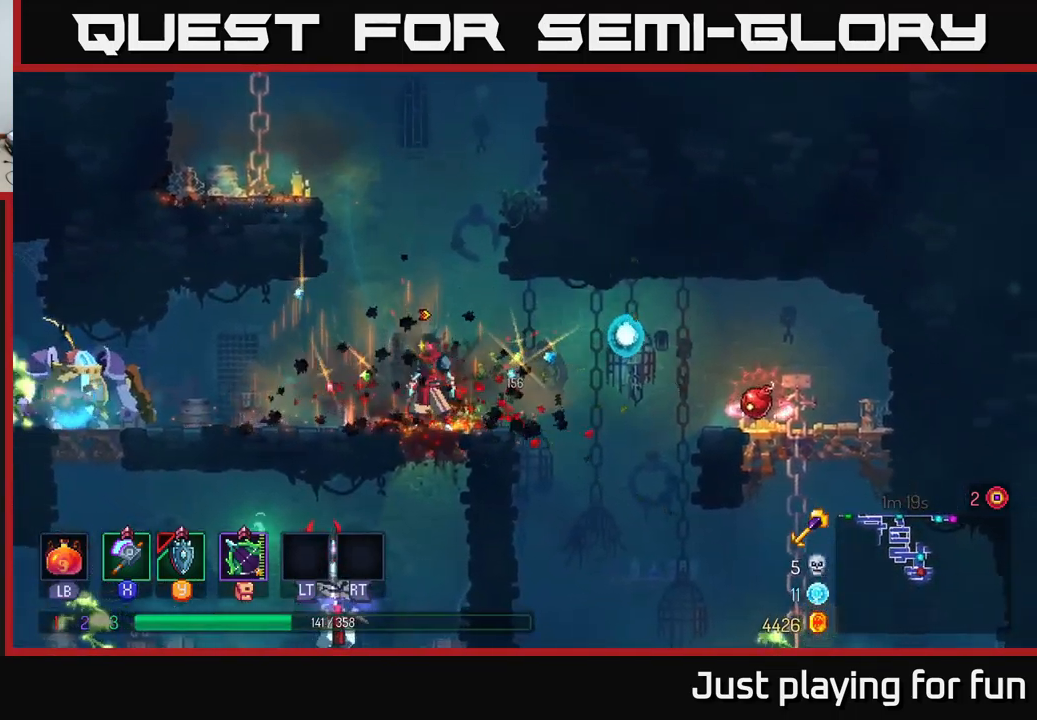
{"buttons": [], "left_stick": "left", "right_stick": "center", "events": [[267, "X", "down"], [300, "X", "up"]]}
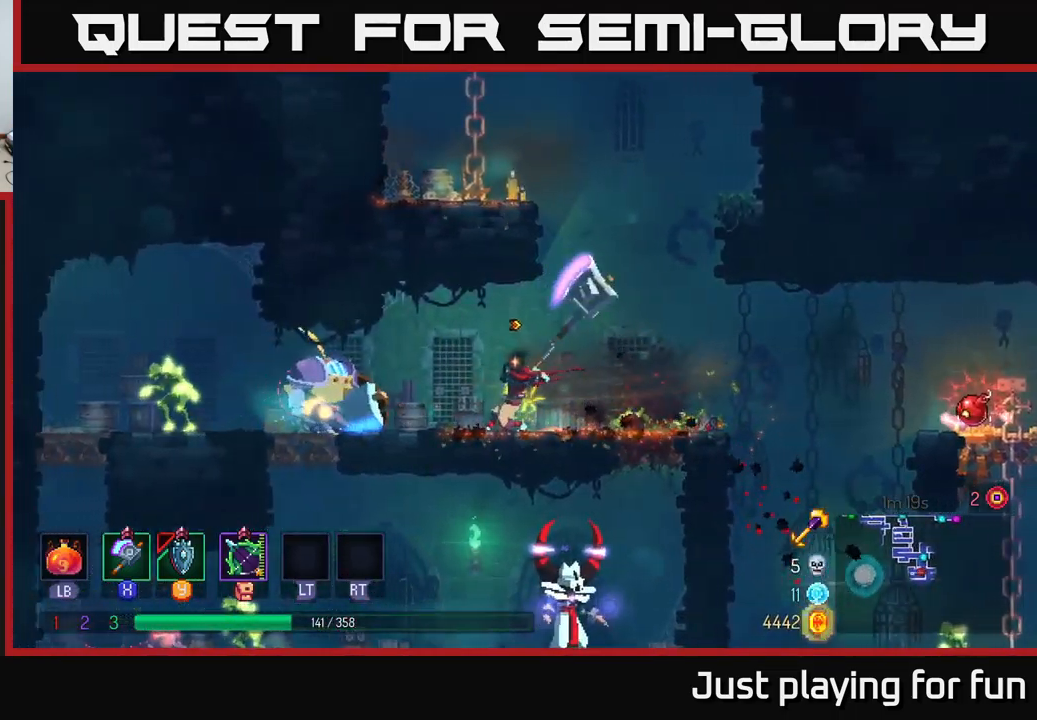
{"buttons": [], "left_stick": "left", "right_stick": "center", "events": [[50, "left_stick", "center"], [284, "left_stick", "left"]]}
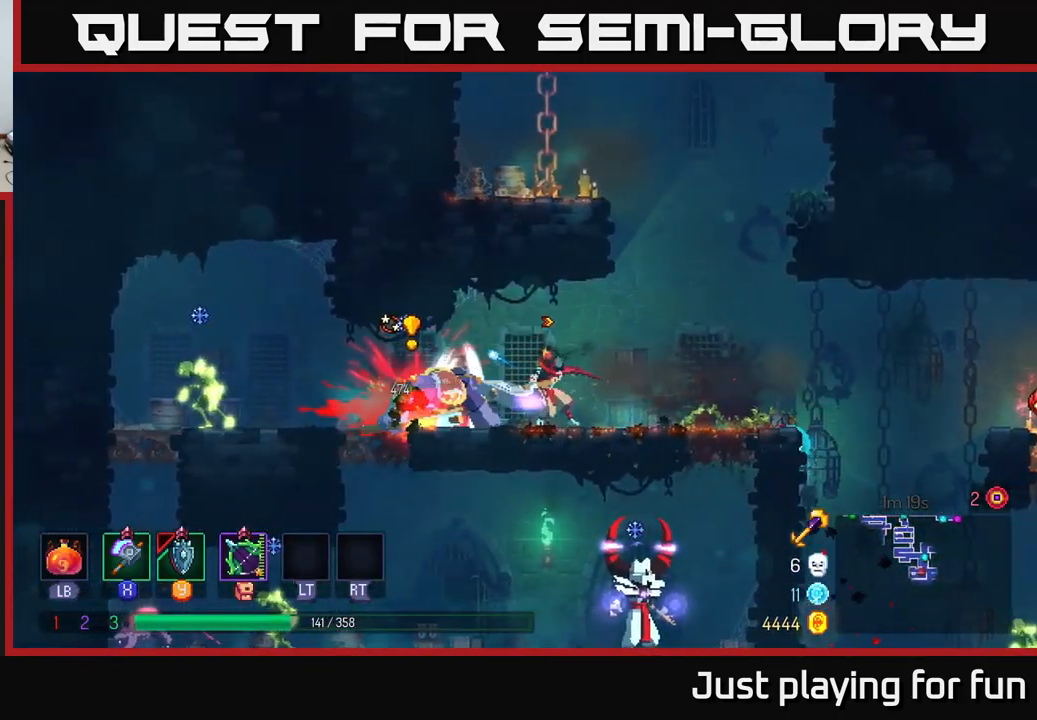
{"buttons": [], "left_stick": "right", "right_stick": "center", "events": [[67, "left_stick", "right"]]}
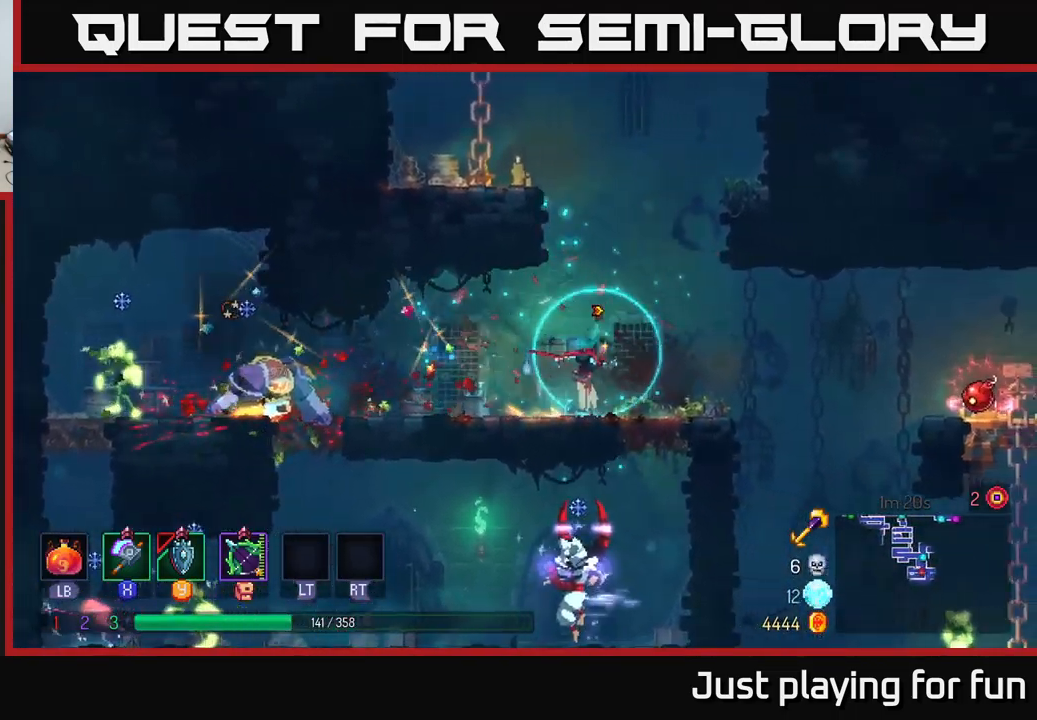
{"buttons": [], "left_stick": "left", "right_stick": "center", "events": [[67, "left_stick", "left"]]}
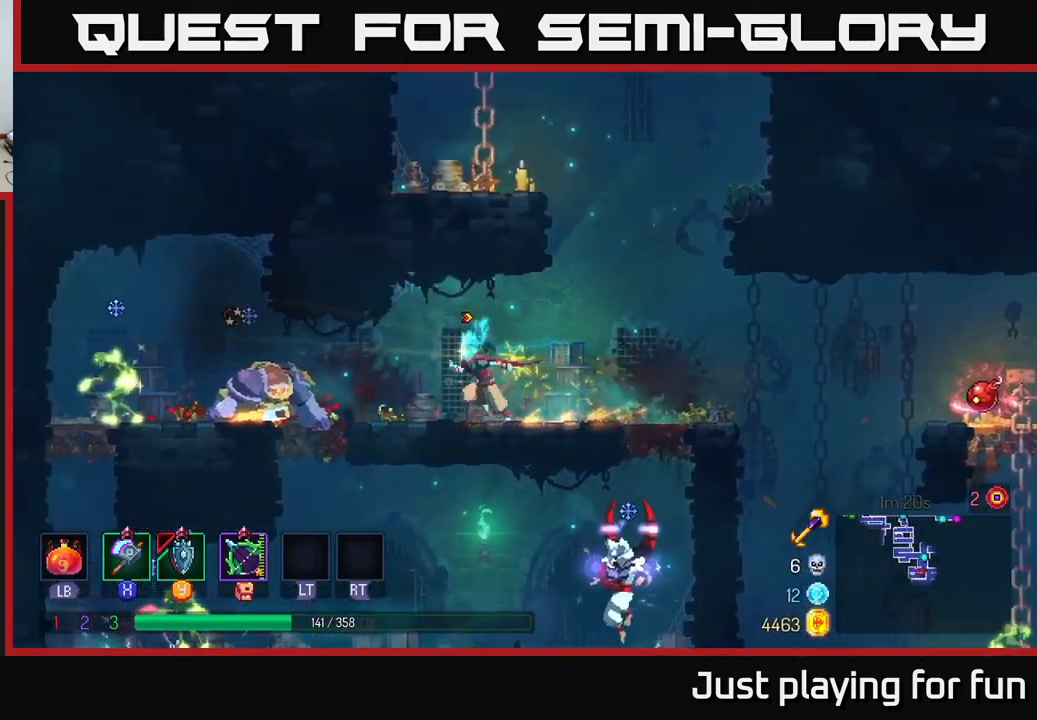
{"buttons": [], "left_stick": "left", "right_stick": "center", "events": [[117, "X", "down"], [184, "X", "up"]]}
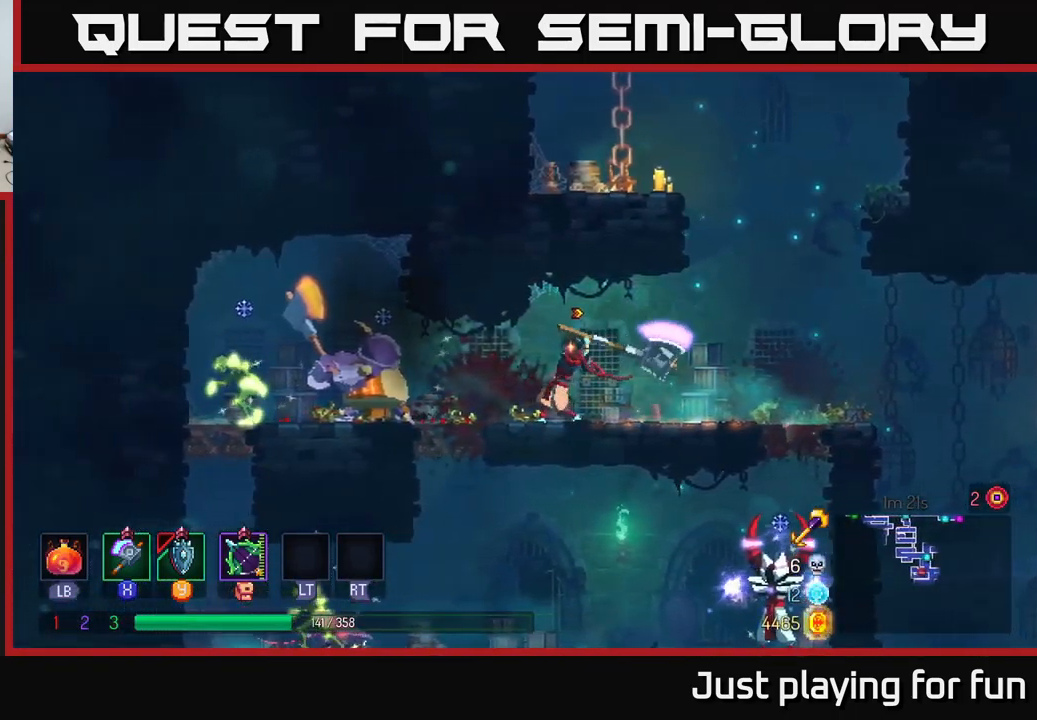
{"buttons": [], "left_stick": "left", "right_stick": "center", "events": []}
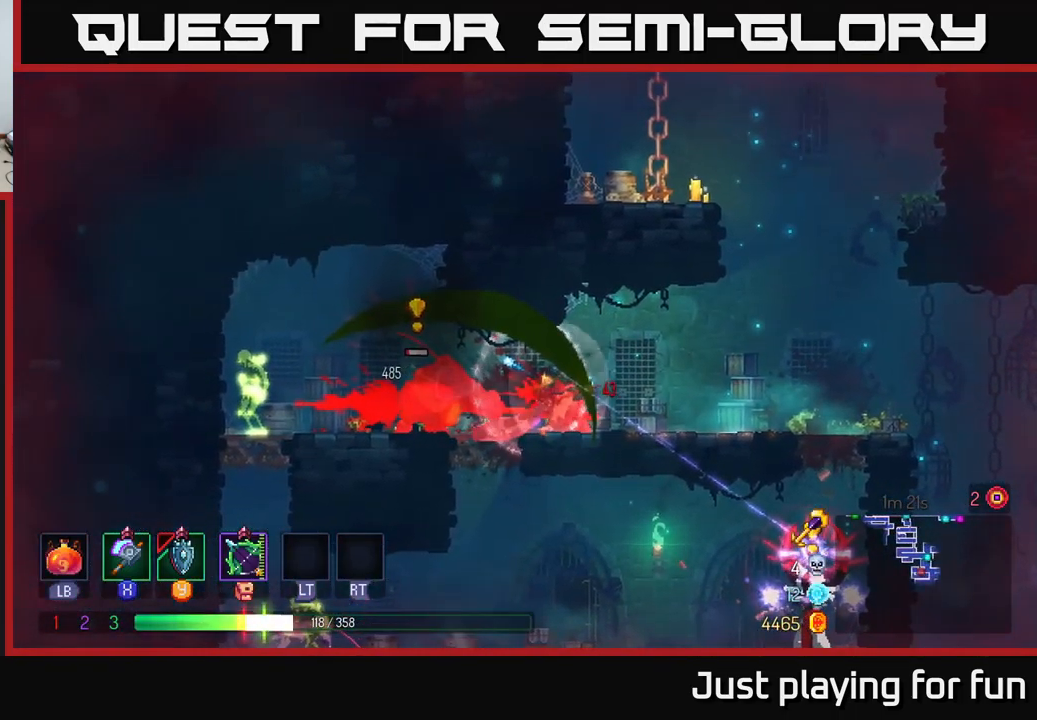
{"buttons": ["B"], "left_stick": "left", "right_stick": "center", "events": [[450, "B", "down"]]}
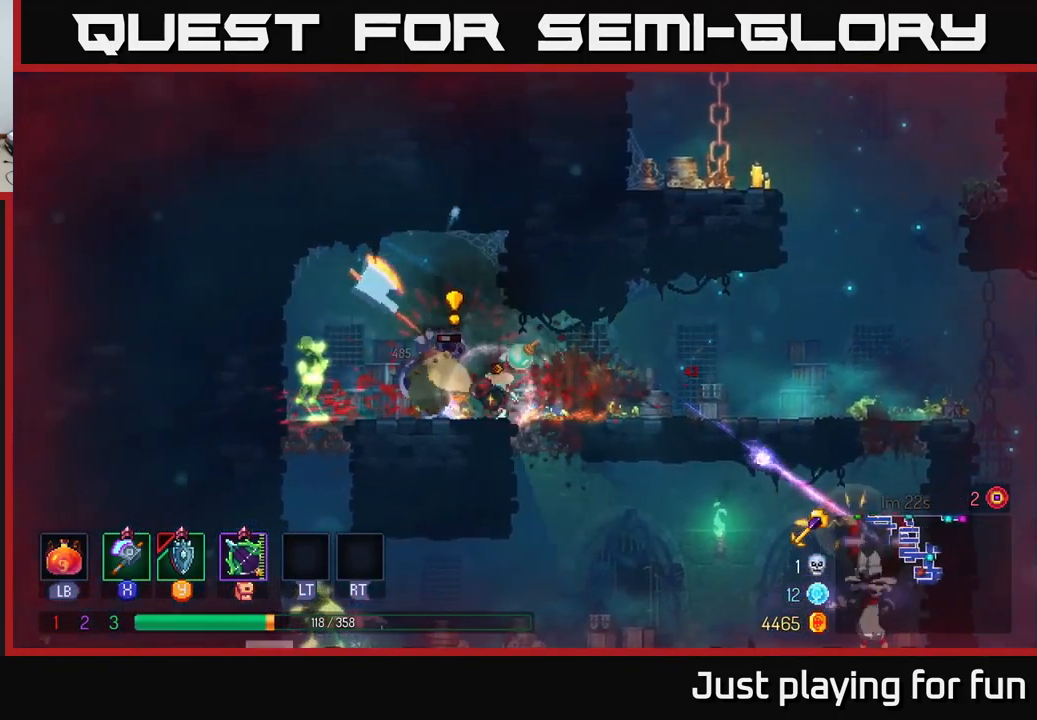
{"buttons": [], "left_stick": "right", "right_stick": "center", "events": [[67, "B", "up"], [334, "X", "down"], [367, "left_stick", "right"], [417, "X", "up"]]}
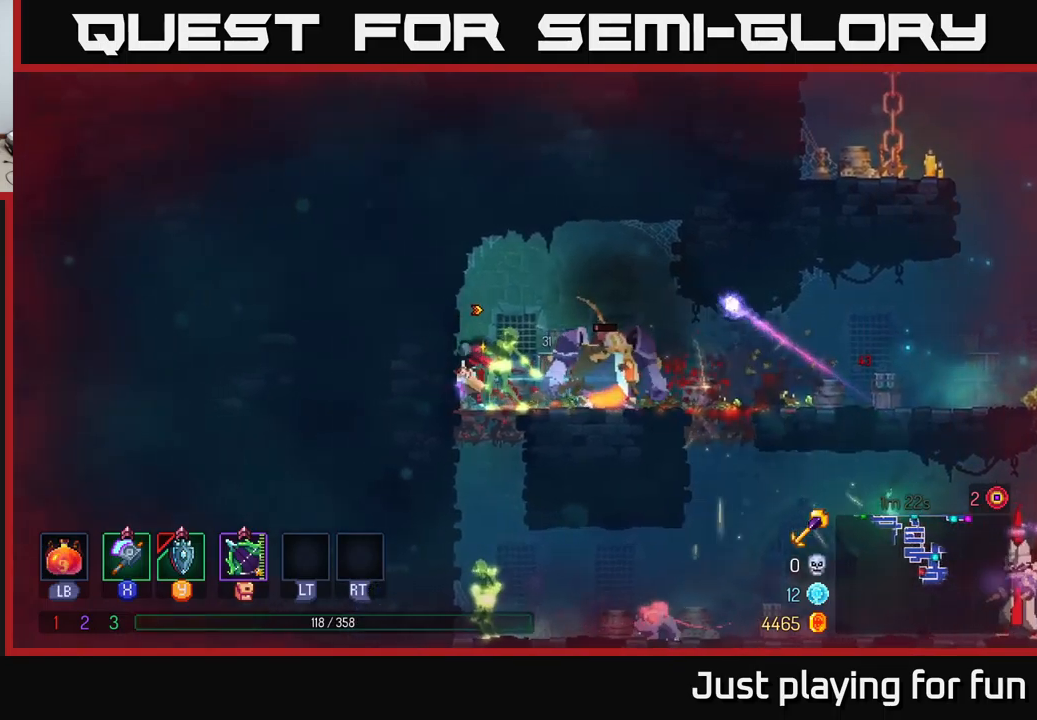
{"buttons": [], "left_stick": "right", "right_stick": "center", "events": []}
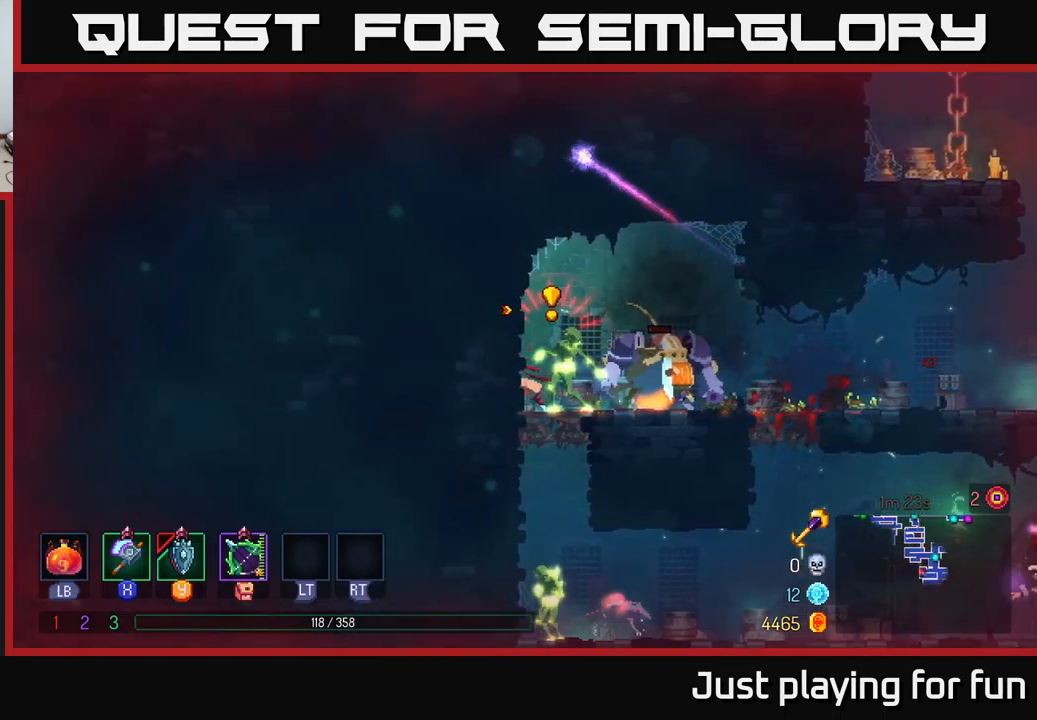
{"buttons": [], "left_stick": "right", "right_stick": "center", "events": []}
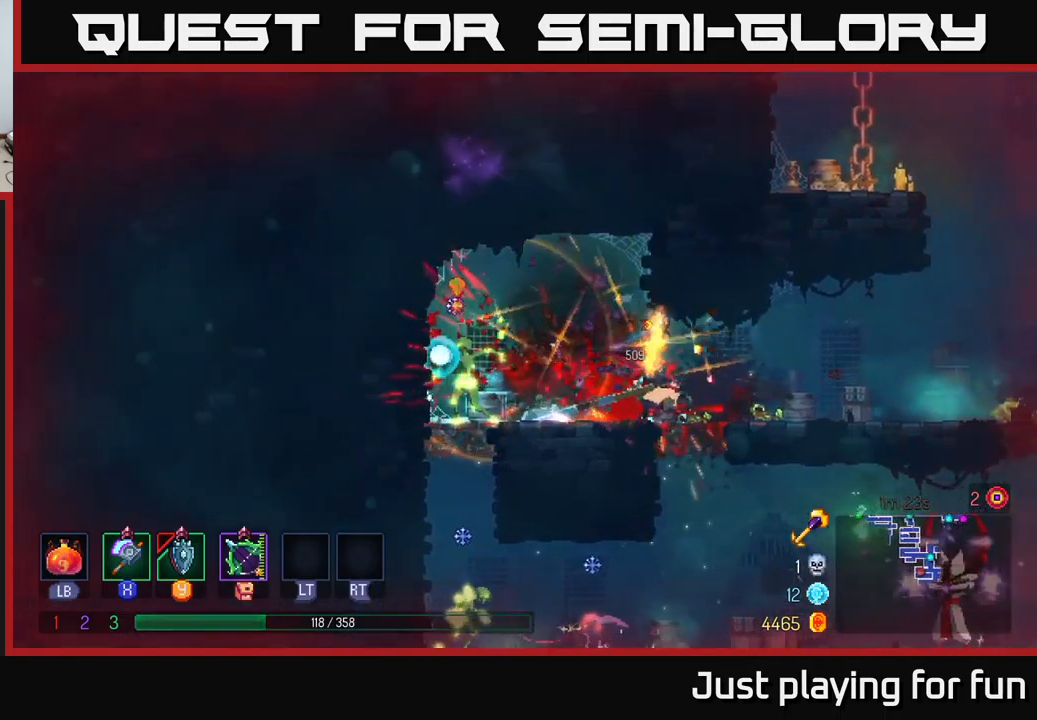
{"buttons": [], "left_stick": "left", "right_stick": "center", "events": [[200, "left_stick", "left"]]}
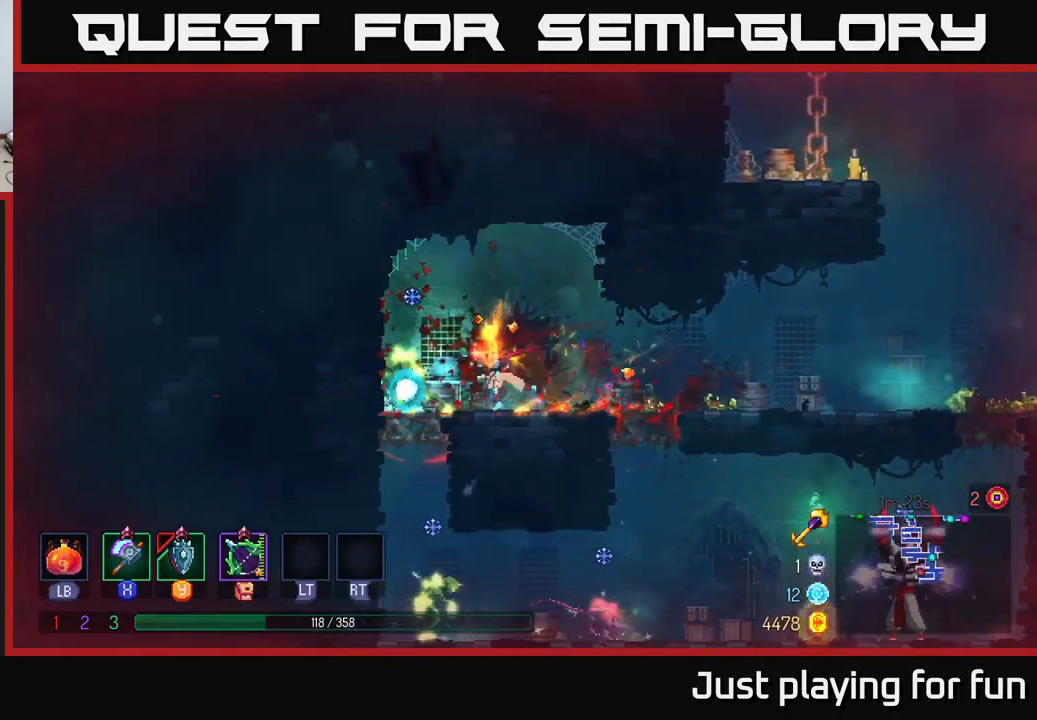
{"buttons": [], "left_stick": "center", "right_stick": "center", "events": [[117, "X", "down"], [167, "X", "up"], [400, "left_stick", "center"]]}
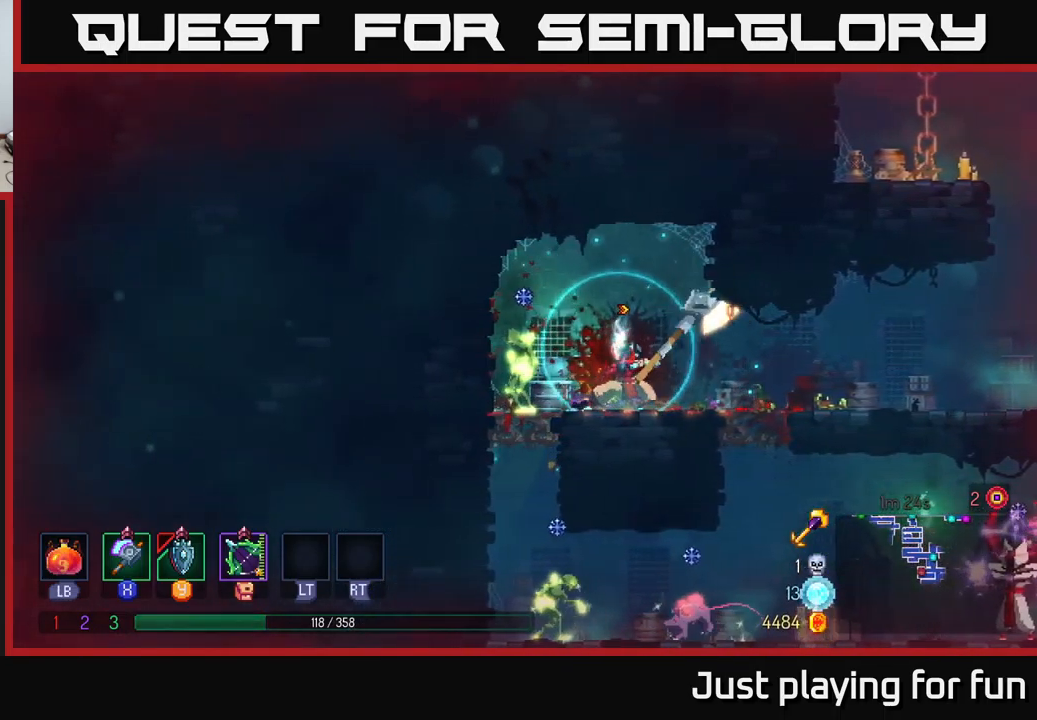
{"buttons": [], "left_stick": "center", "right_stick": "center", "events": []}
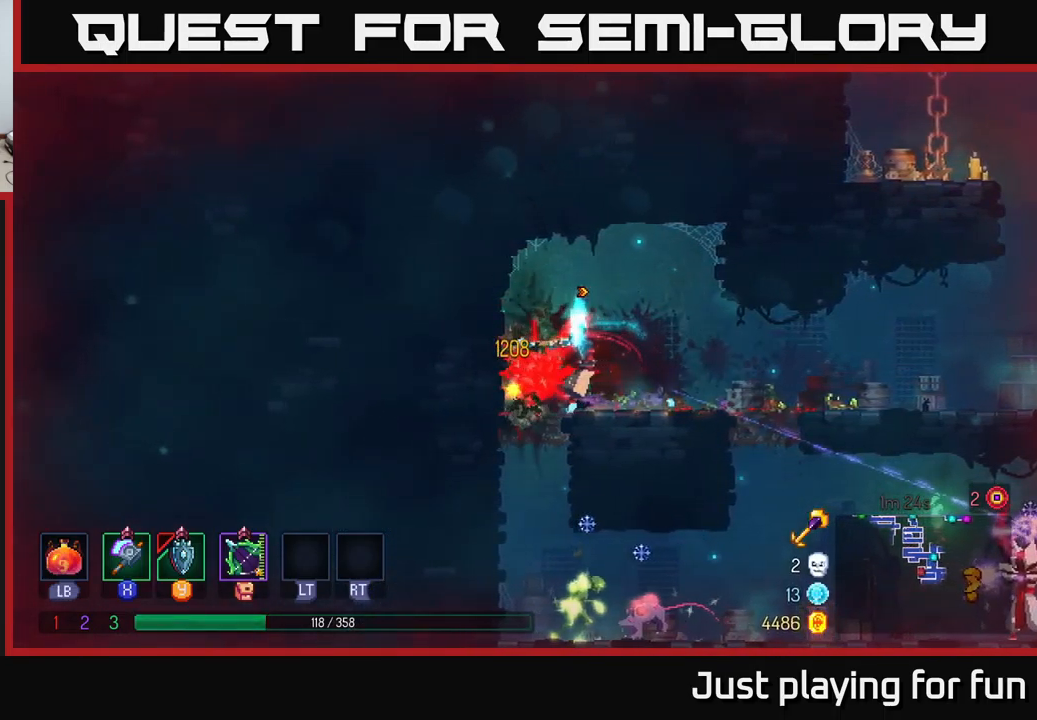
{"buttons": [], "left_stick": "center", "right_stick": "center", "events": []}
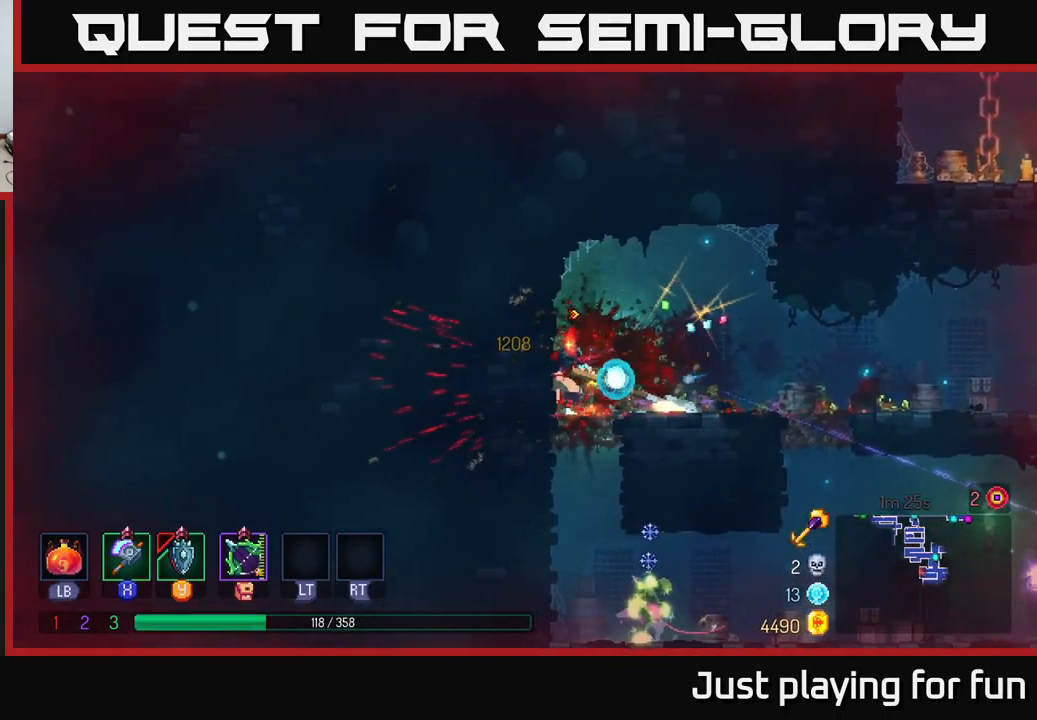
{"buttons": [], "left_stick": "center", "right_stick": "center", "events": [[333, "left_stick", "right"], [500, "left_stick", "center"]]}
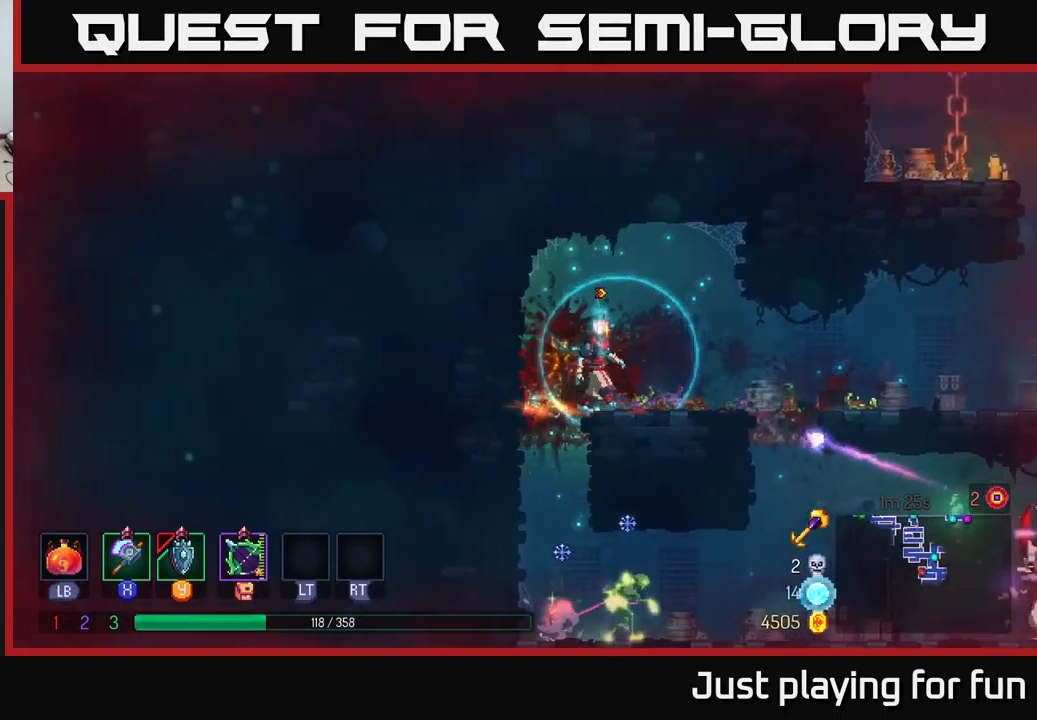
{"buttons": [], "left_stick": "right", "right_stick": "center", "events": [[133, "left_stick", "right"], [200, "Y", "down"], [300, "Y", "up"]]}
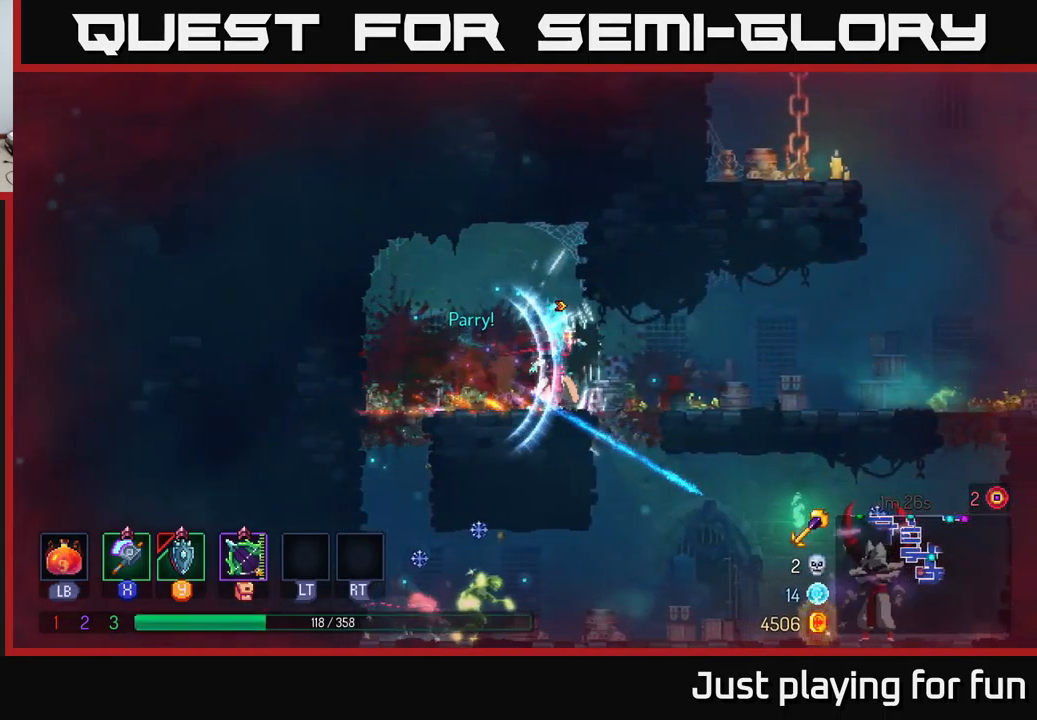
{"buttons": [], "left_stick": "down", "right_stick": "center", "events": [[200, "left_stick", "down"], [233, "A", "down"], [283, "A", "up"], [350, "A", "down"], [433, "A", "up"]]}
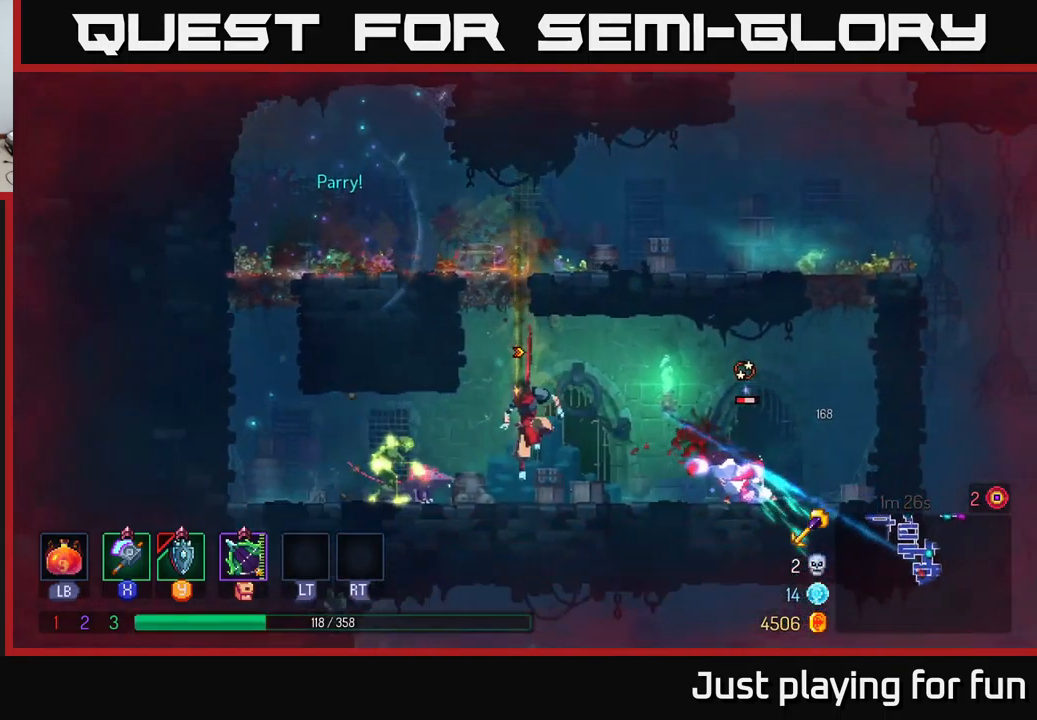
{"buttons": [], "left_stick": "right", "right_stick": "center", "events": [[217, "left_stick", "center"], [383, "left_stick", "right"]]}
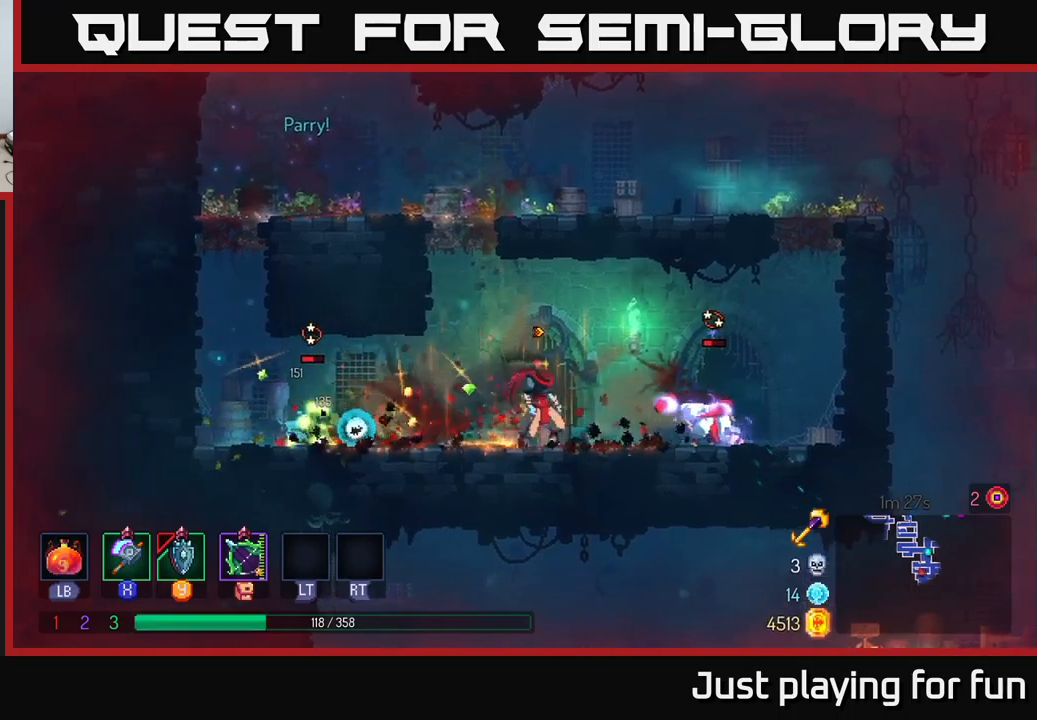
{"buttons": [], "left_stick": "right", "right_stick": "center", "events": [[83, "X", "down"], [117, "X", "up"]]}
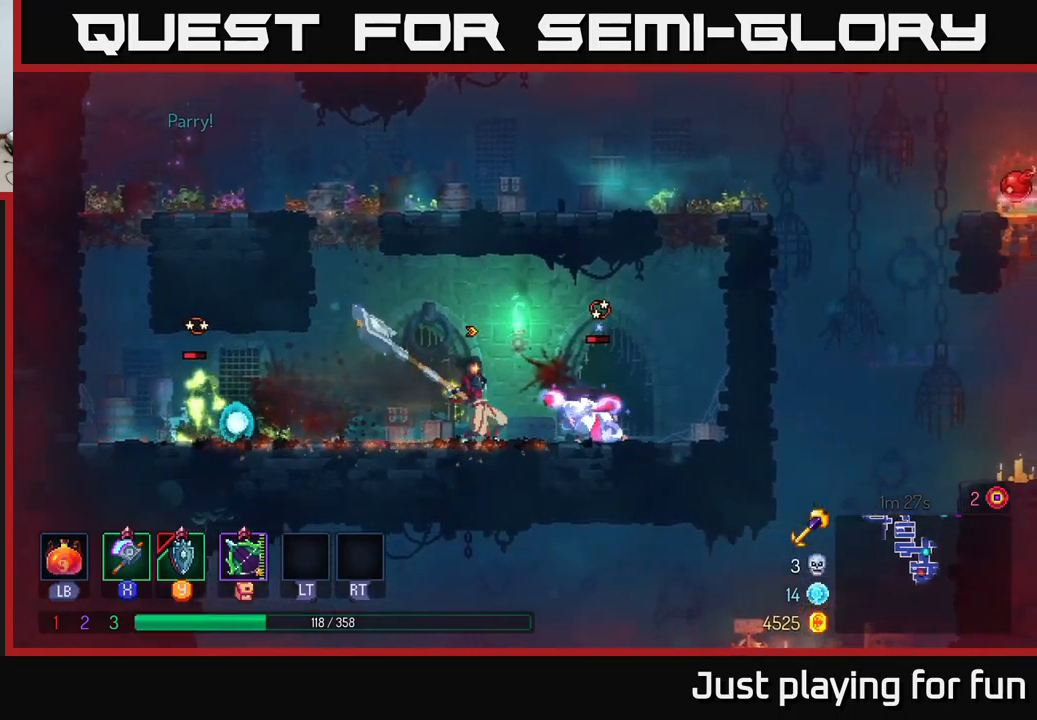
{"buttons": [], "left_stick": "center", "right_stick": "center", "events": [[183, "left_stick", "center"], [367, "left_stick", "left"], [483, "left_stick", "center"]]}
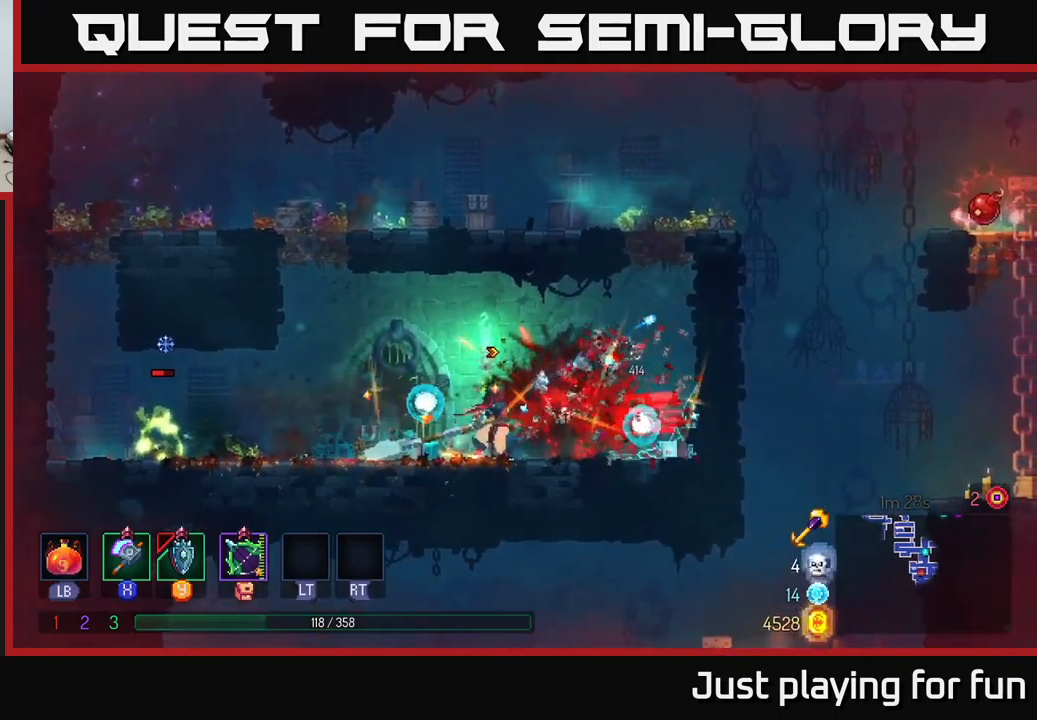
{"buttons": [], "left_stick": "center", "right_stick": "center", "events": []}